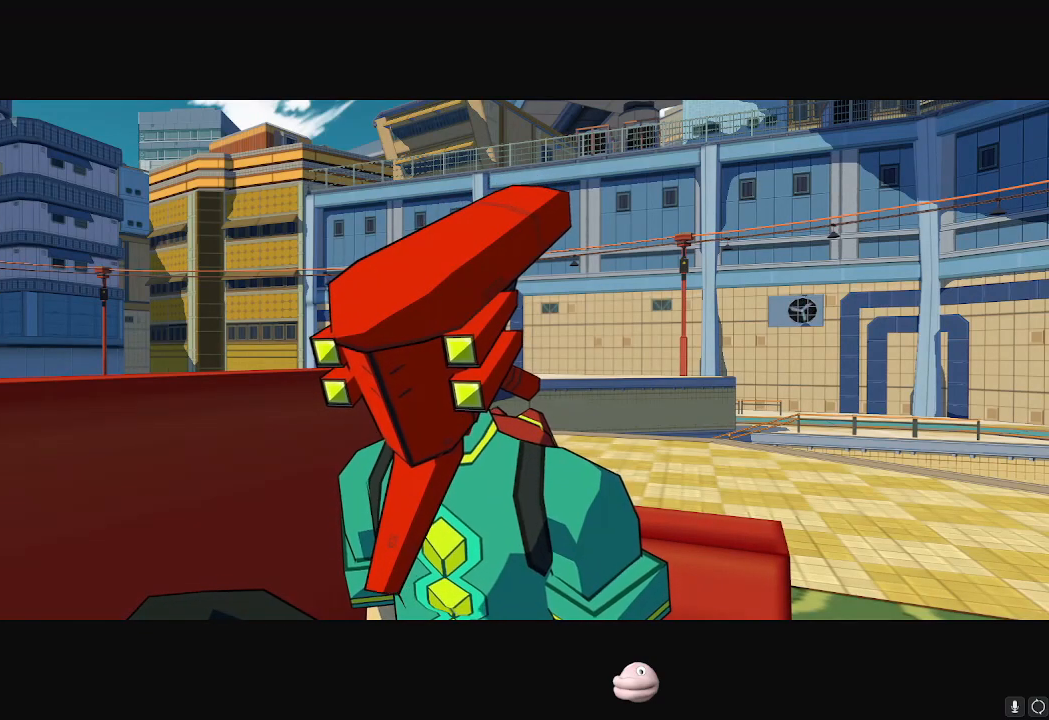
Gameplay with a controller (Nintendo layout); each line is a JSON object with the inputs held at the frame after it. "events" lists button and stick changes between this image and that frame as [ms after this image, input, new state], when the widget could be followed in between. Not read: L3 R3.
{"buttons": ["A"], "left_stick": "center", "right_stick": "center", "events": [[16, "A", "down"], [166, "A", "up"], [200, "A", "down"], [283, "A", "up"], [317, "A", "down"], [350, "A", "up"], [383, "A", "down"], [433, "A", "up"], [483, "A", "down"]]}
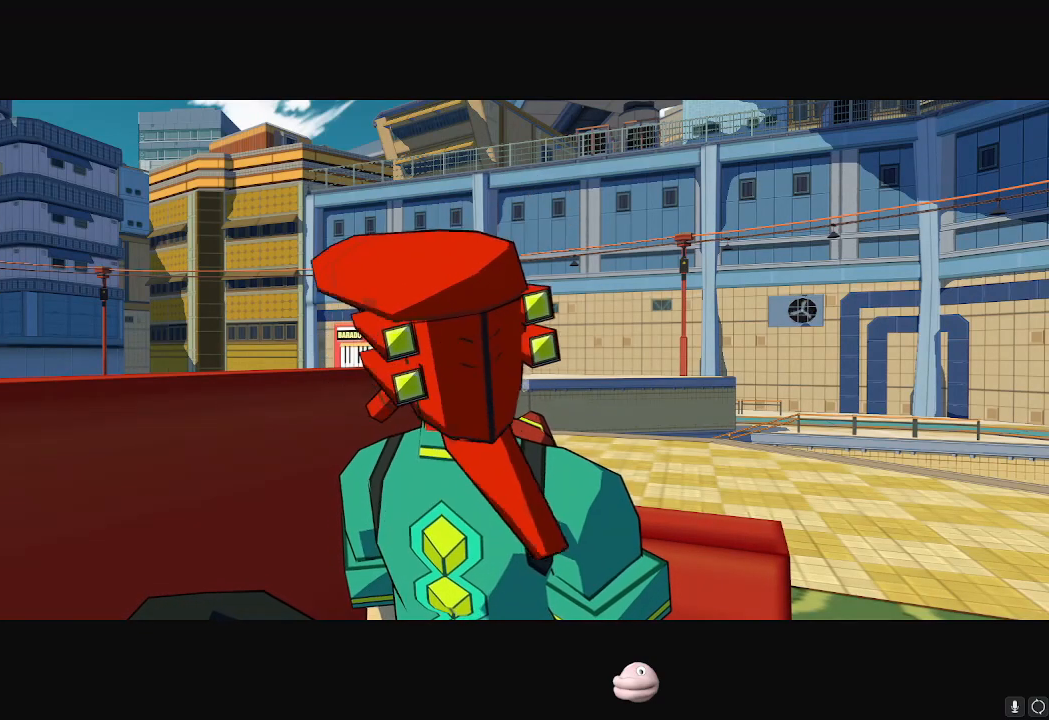
{"buttons": ["A"], "left_stick": "center", "right_stick": "center", "events": [[17, "A", "up"], [67, "A", "down"], [134, "A", "up"], [184, "A", "down"], [200, "A", "up"], [234, "A", "down"], [300, "A", "up"], [334, "A", "down"], [400, "A", "up"], [417, "A", "down"], [417, "B", "down"], [434, "B", "up"]]}
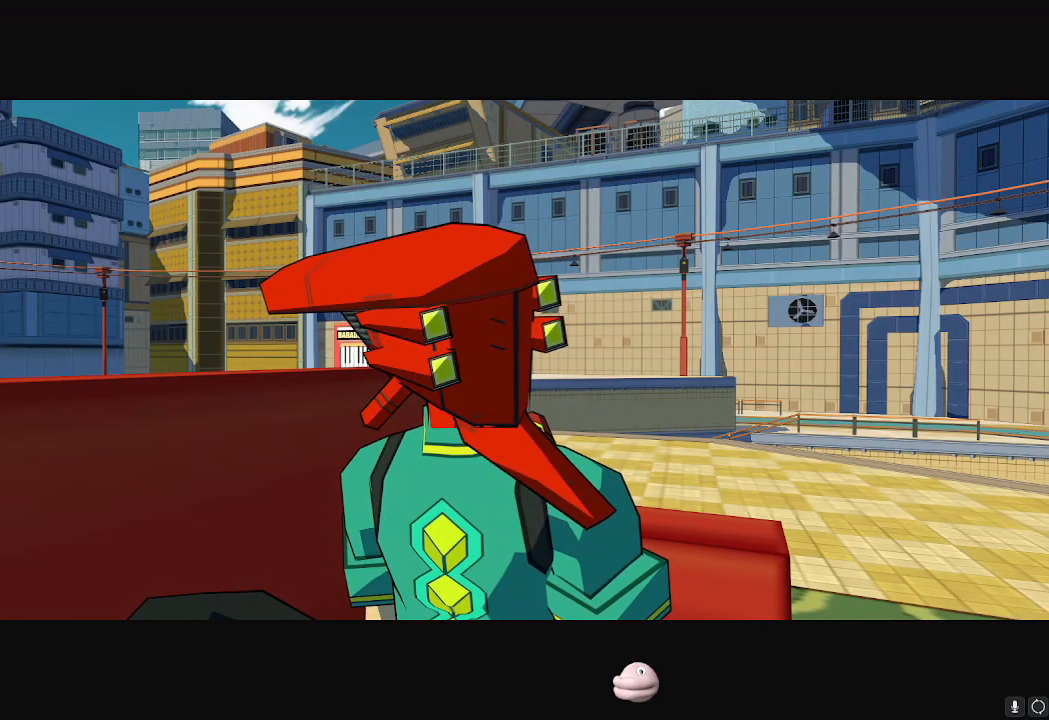
{"buttons": [], "left_stick": "center", "right_stick": "center", "events": [[16, "A", "up"], [33, "A", "down"], [83, "A", "up"], [133, "A", "down"], [166, "A", "up"], [250, "A", "down"], [283, "A", "up"], [333, "A", "down"], [350, "A", "up"], [417, "A", "down"], [450, "A", "up"]]}
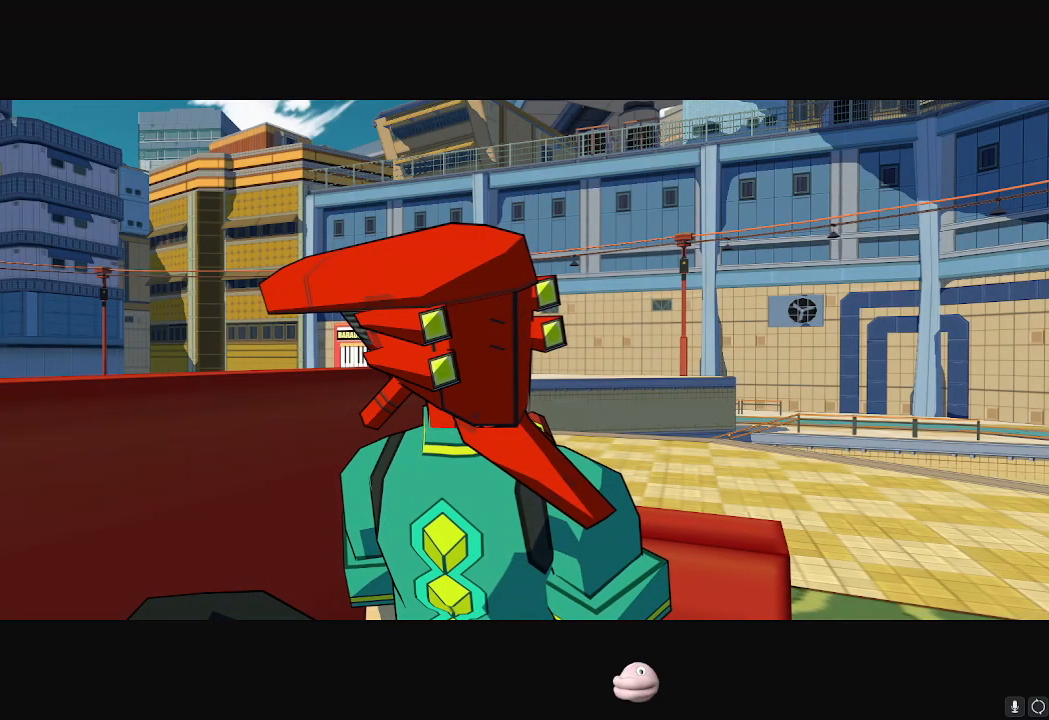
{"buttons": [], "left_stick": "center", "right_stick": "center", "events": [[17, "A", "down"], [83, "A", "up"], [217, "A", "down"], [250, "A", "up"]]}
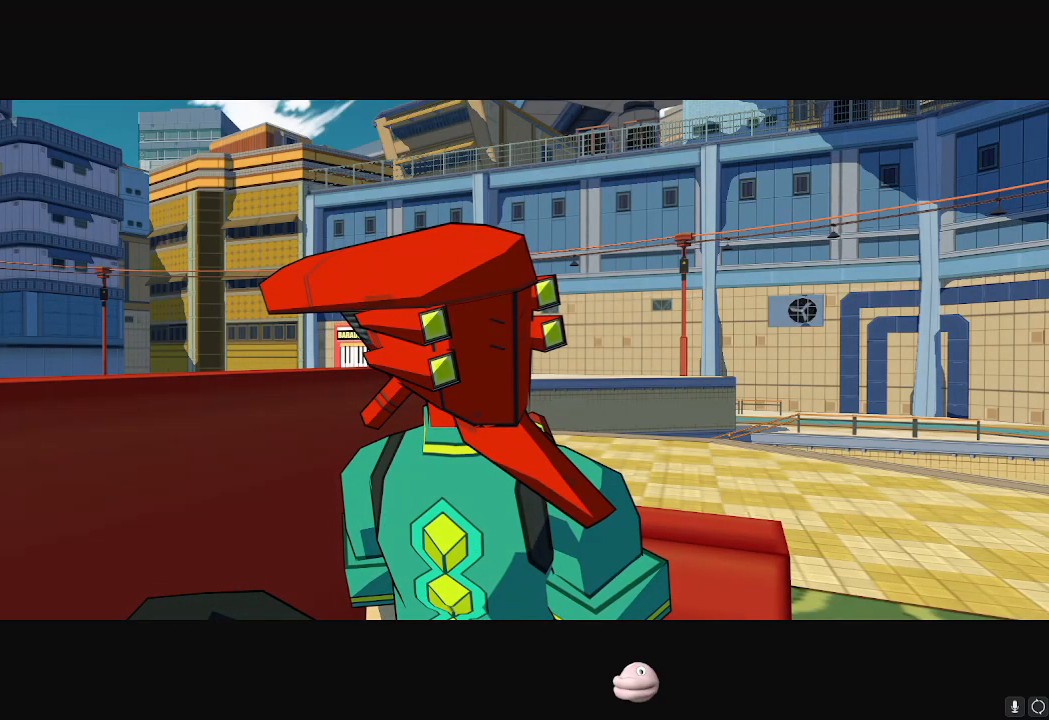
{"buttons": [], "left_stick": "center", "right_stick": "center", "events": [[33, "A", "down"], [66, "A", "up"], [133, "A", "down"], [166, "A", "up"], [216, "A", "down"], [250, "A", "up"], [317, "A", "down"], [333, "A", "up"]]}
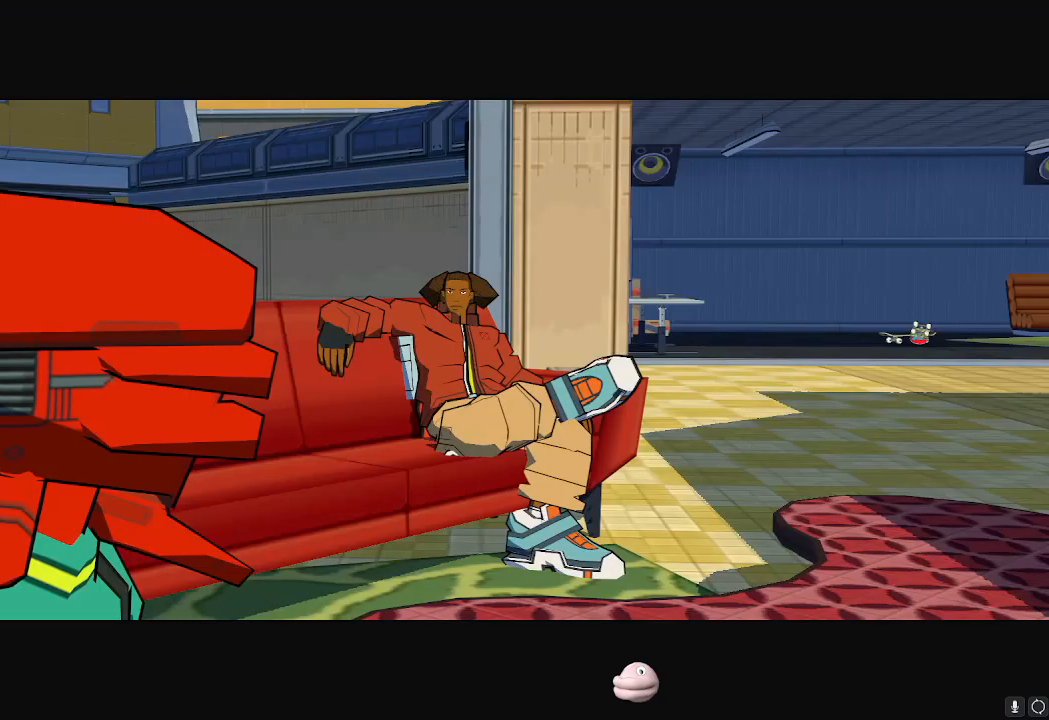
{"buttons": [], "left_stick": "center", "right_stick": "center", "events": [[117, "A", "down"], [150, "A", "up"], [200, "A", "down"], [267, "A", "up"], [317, "A", "down"], [367, "A", "up"], [417, "A", "down"], [467, "A", "up"]]}
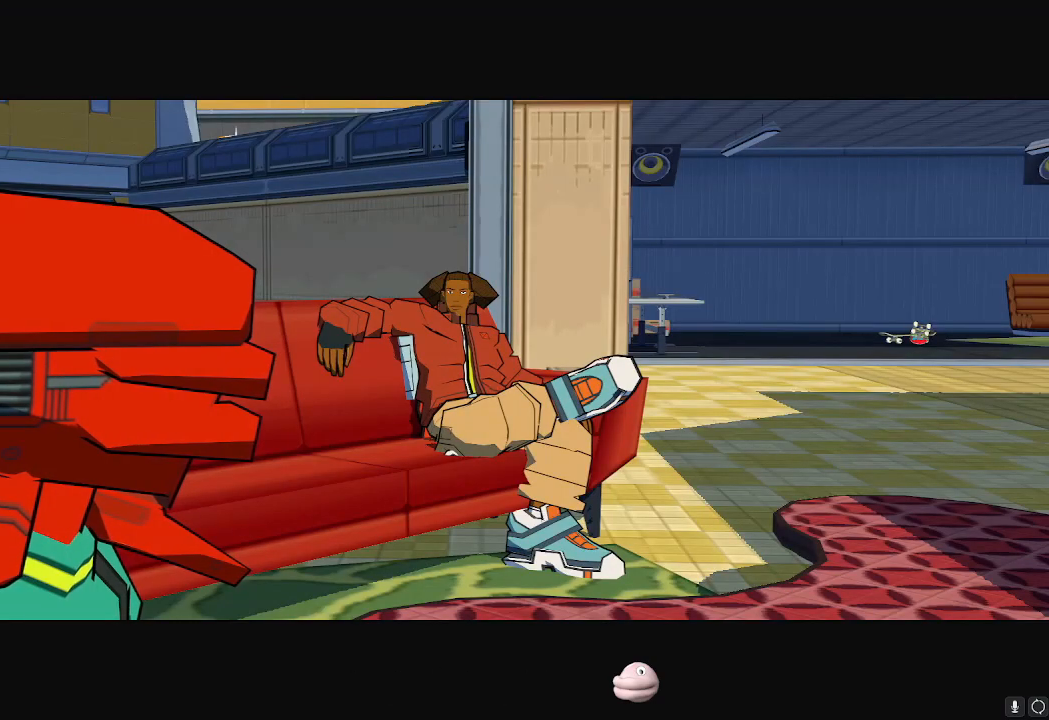
{"buttons": ["A"], "left_stick": "center", "right_stick": "center", "events": [[16, "A", "down"], [83, "A", "up"], [116, "A", "down"], [166, "A", "up"], [200, "A", "down"], [250, "A", "up"], [283, "A", "down"], [333, "A", "up"], [400, "A", "down"], [433, "A", "up"], [500, "A", "down"]]}
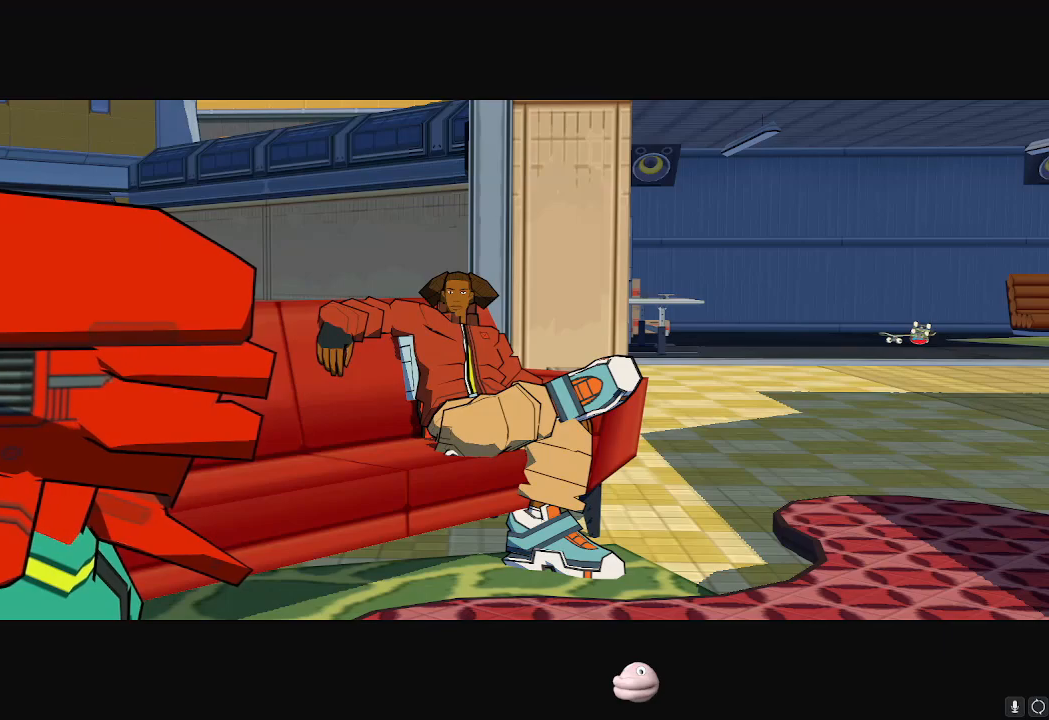
{"buttons": ["A"], "left_stick": "center", "right_stick": "center", "events": [[33, "A", "up"], [100, "A", "down"], [150, "A", "up"], [200, "A", "down"], [250, "A", "up"], [284, "A", "down"], [317, "A", "up"], [384, "A", "down"], [434, "A", "up"], [484, "A", "down"]]}
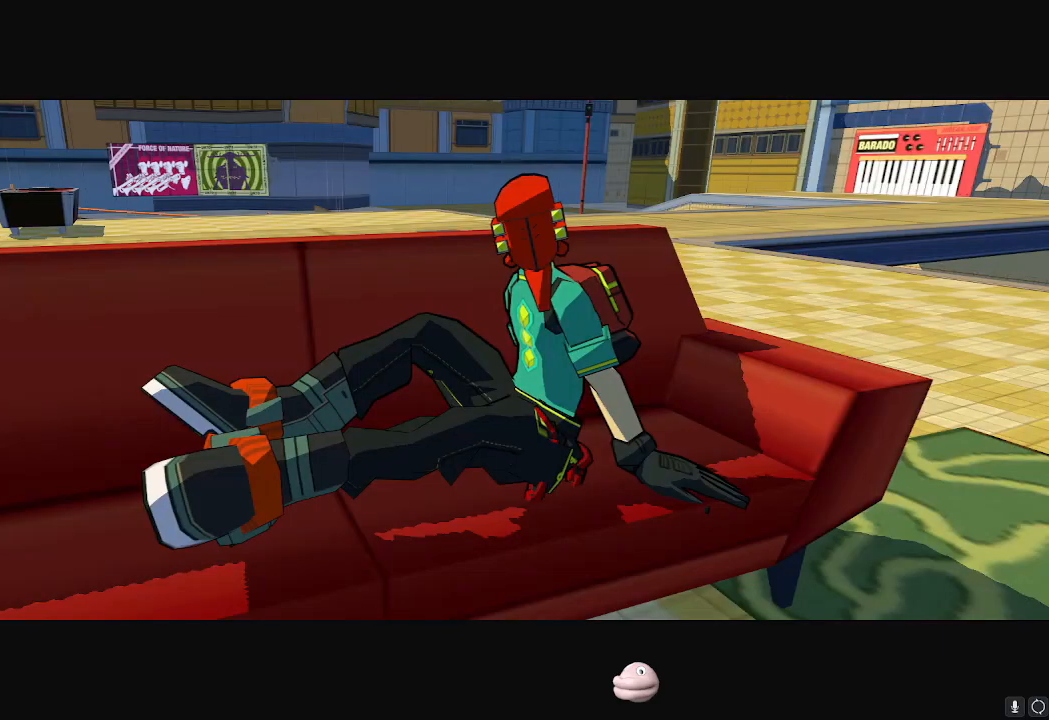
{"buttons": [], "left_stick": "center", "right_stick": "center", "events": [[16, "A", "up"], [66, "A", "down"], [116, "A", "up"], [250, "A", "down"], [317, "A", "up"], [350, "A", "down"], [383, "A", "up"], [433, "A", "down"], [483, "A", "up"]]}
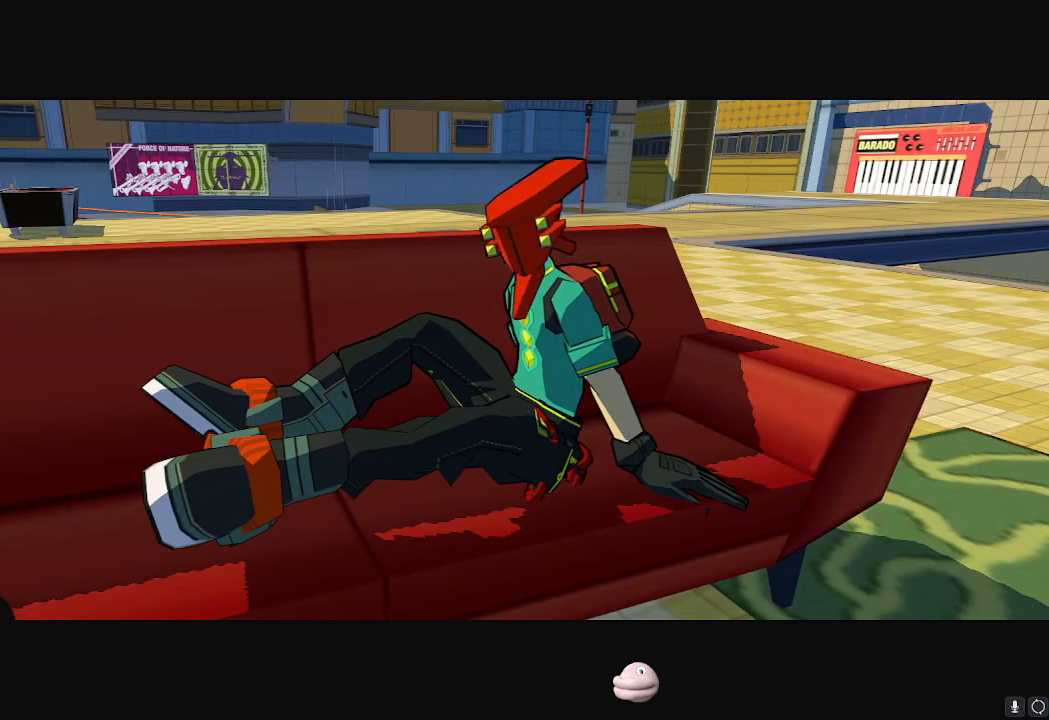
{"buttons": [], "left_stick": "center", "right_stick": "center", "events": [[50, "A", "down"], [84, "A", "up"], [134, "A", "down"], [184, "A", "up"], [251, "A", "down"], [284, "A", "up"], [334, "A", "down"], [384, "A", "up"], [484, "A", "down"], [501, "A", "up"]]}
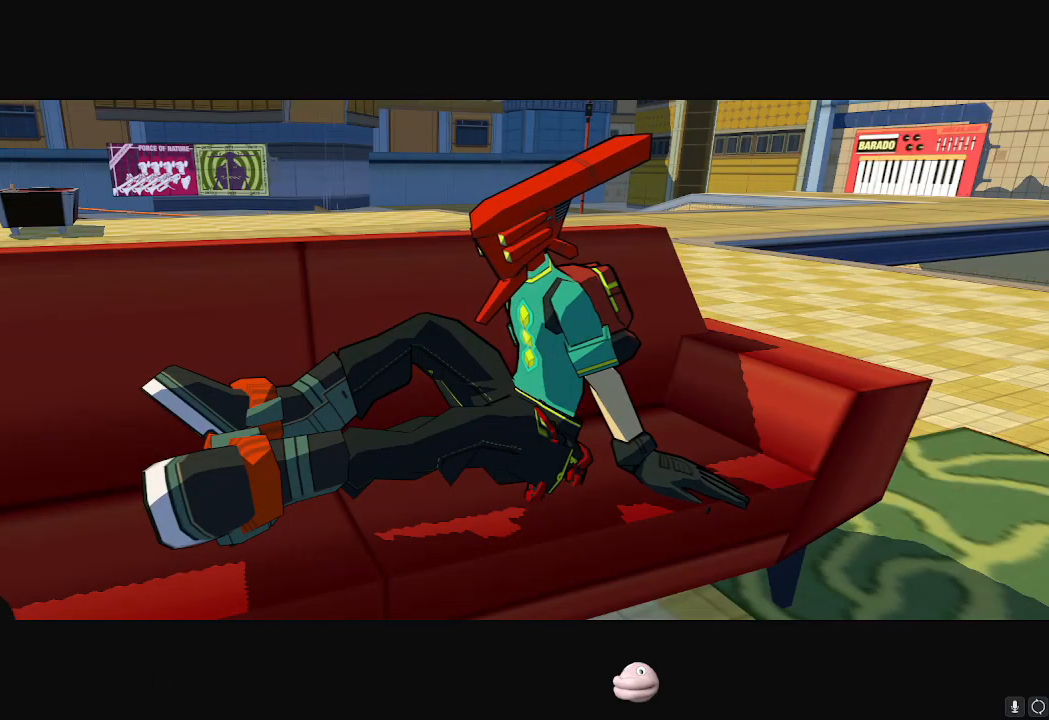
{"buttons": [], "left_stick": "center", "right_stick": "center", "events": [[33, "A", "down"], [83, "A", "up"], [167, "A", "down"], [217, "A", "up"], [233, "A", "down"], [233, "B", "down"], [267, "A", "up"], [267, "B", "up"], [350, "A", "down"], [384, "A", "up"], [400, "A", "down"], [450, "A", "up"]]}
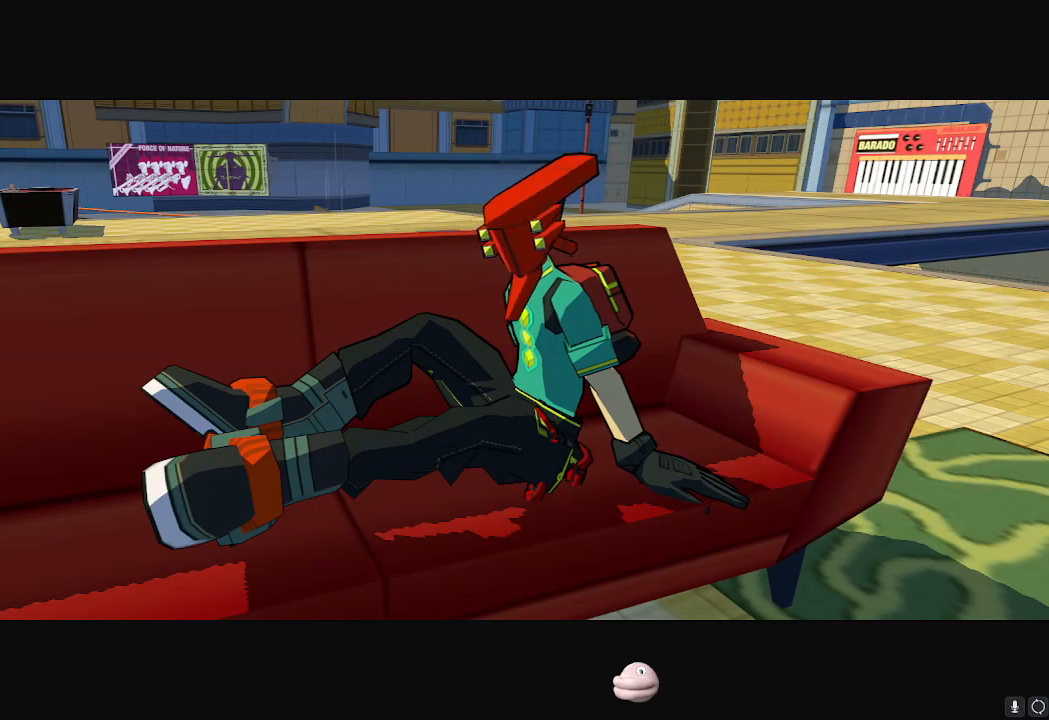
{"buttons": ["A"], "left_stick": "down-right", "right_stick": "center", "events": [[34, "A", "down"], [50, "A", "up"], [84, "A", "down"], [134, "A", "up"], [184, "A", "down"], [234, "A", "up"], [267, "A", "down"], [284, "left_stick", "down-right"], [317, "A", "up"], [351, "left_stick", "center"], [367, "A", "down"], [401, "A", "up"], [468, "A", "down"], [468, "left_stick", "down-right"]]}
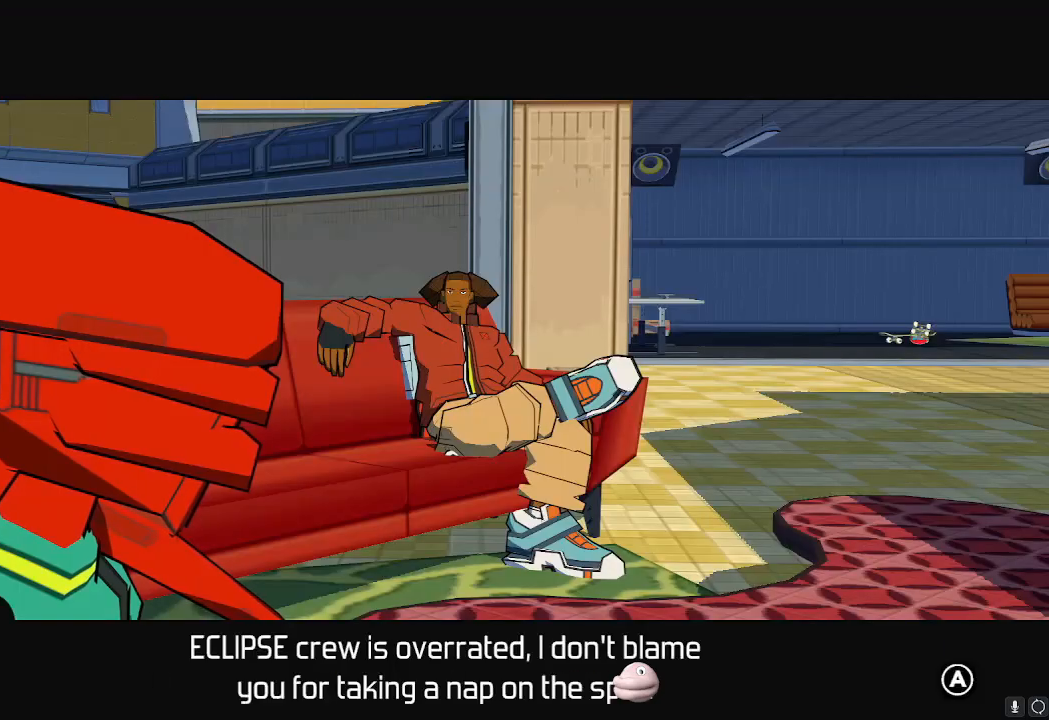
{"buttons": ["A"], "left_stick": "center", "right_stick": "center", "events": [[17, "A", "up"], [17, "left_stick", "center"], [33, "A", "down"], [83, "A", "up"], [133, "A", "down"], [183, "A", "up"], [233, "A", "down"], [250, "A", "up"], [317, "A", "down"], [367, "A", "up"], [417, "A", "down"], [434, "A", "up"], [500, "A", "down"]]}
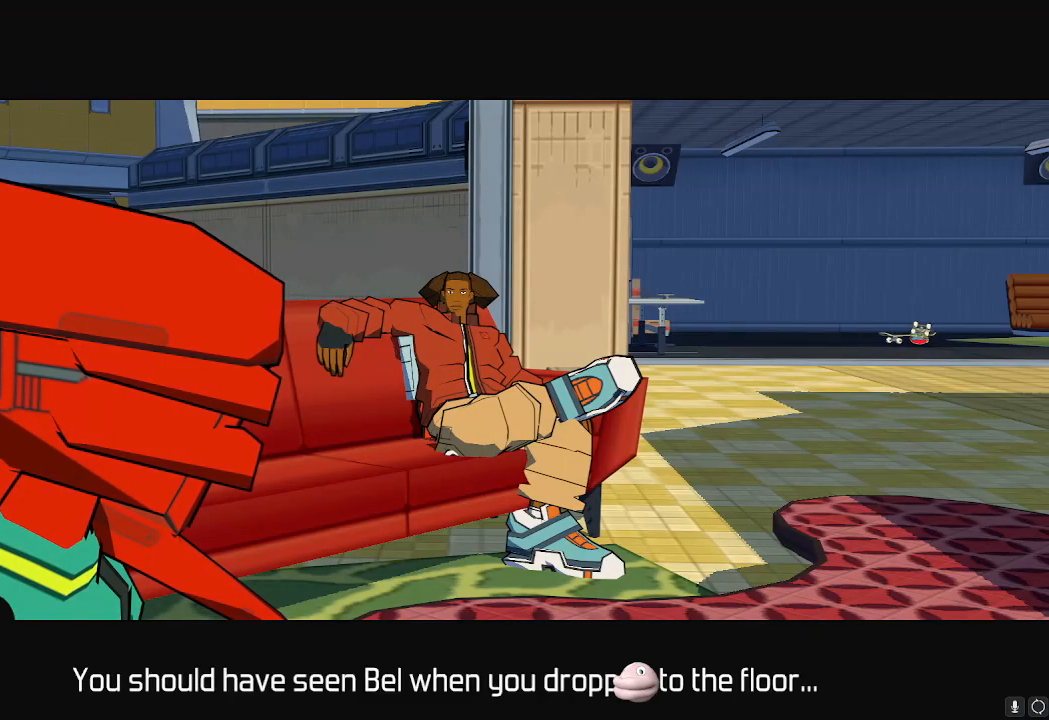
{"buttons": [], "left_stick": "center", "right_stick": "center", "events": [[50, "A", "up"], [84, "A", "down"], [117, "A", "up"], [184, "A", "down"], [234, "A", "up"], [351, "A", "down"], [417, "A", "up"], [468, "A", "down"], [501, "A", "up"]]}
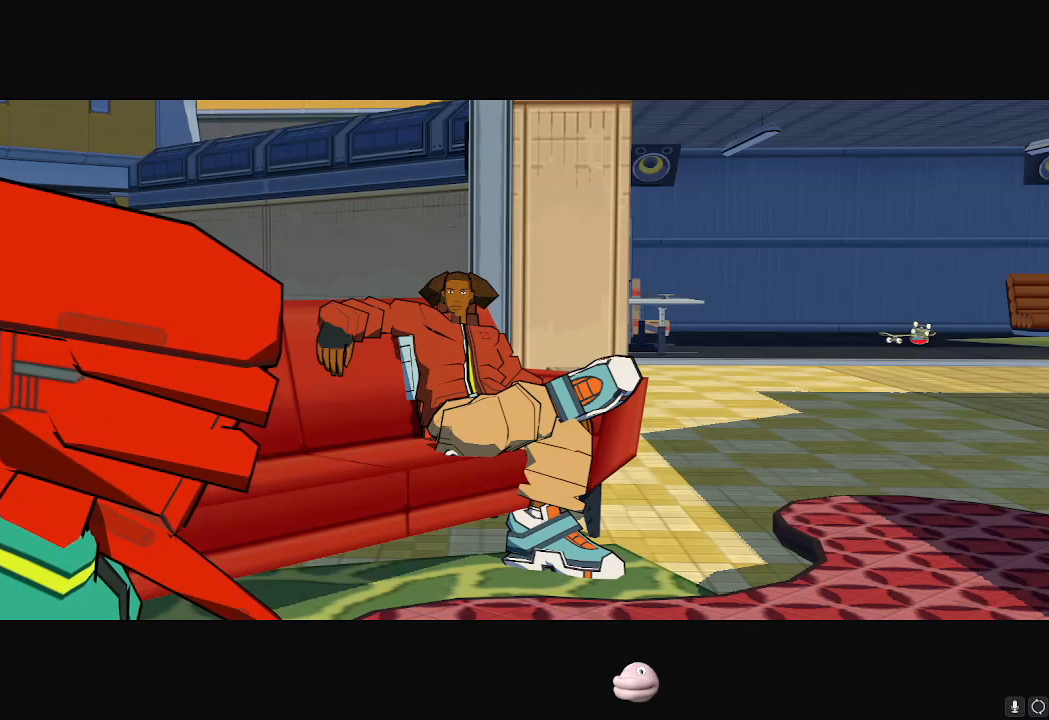
{"buttons": [], "left_stick": "center", "right_stick": "center", "events": [[67, "A", "down"], [67, "left_stick", "down-right"], [117, "A", "up"], [117, "left_stick", "center"], [167, "A", "down"], [200, "A", "up"], [250, "A", "down"], [300, "A", "up"], [350, "A", "down"], [384, "A", "up"], [417, "A", "down"], [434, "left_stick", "down-right"], [484, "A", "up"], [484, "left_stick", "center"]]}
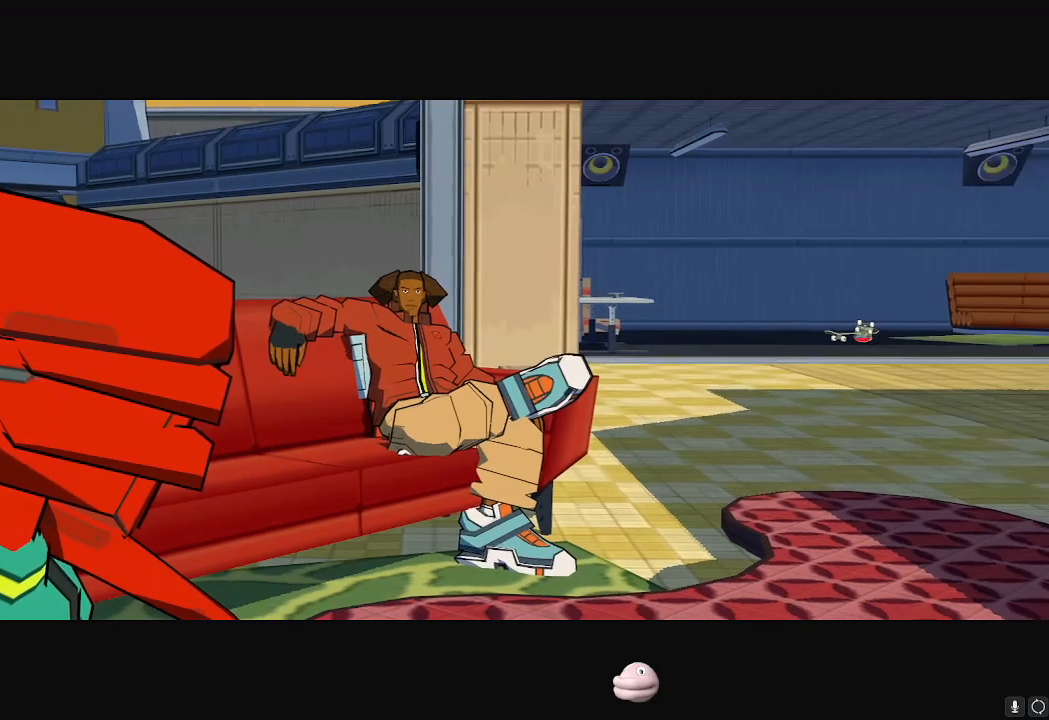
{"buttons": [], "left_stick": "center", "right_stick": "center", "events": [[100, "A", "down"], [167, "A", "up"], [317, "A", "down"], [351, "A", "up"], [434, "A", "down"], [468, "A", "up"]]}
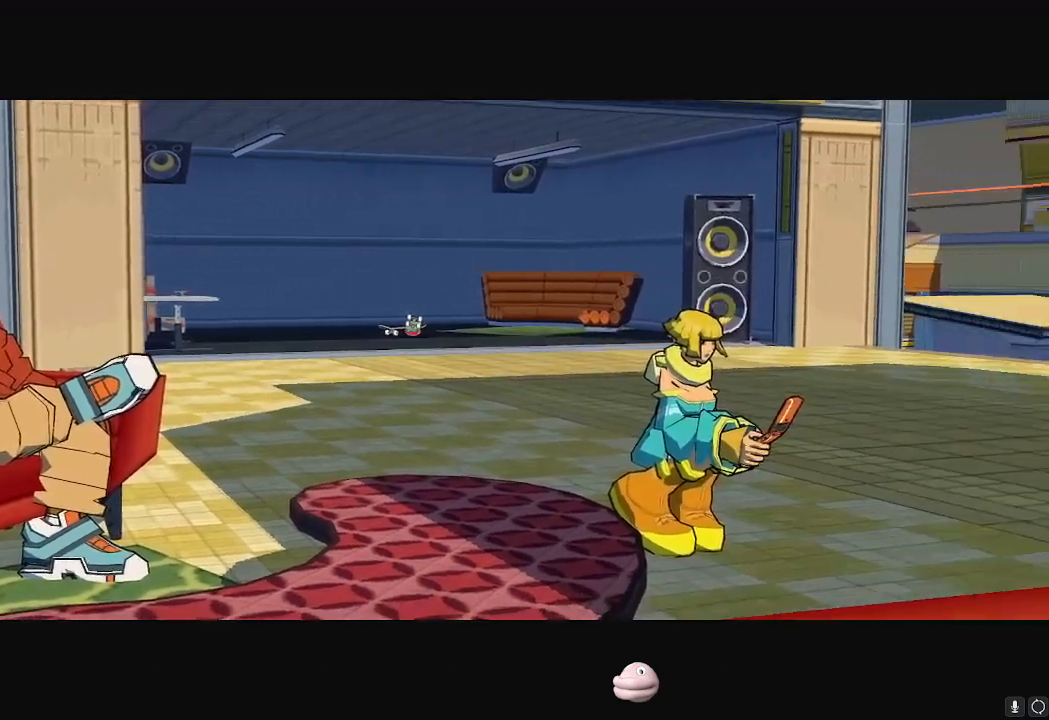
{"buttons": [], "left_stick": "center", "right_stick": "center", "events": [[17, "A", "down"], [50, "A", "up"], [117, "A", "down"], [150, "A", "up"], [334, "A", "down"], [384, "A", "up"], [417, "A", "down"], [467, "A", "up"]]}
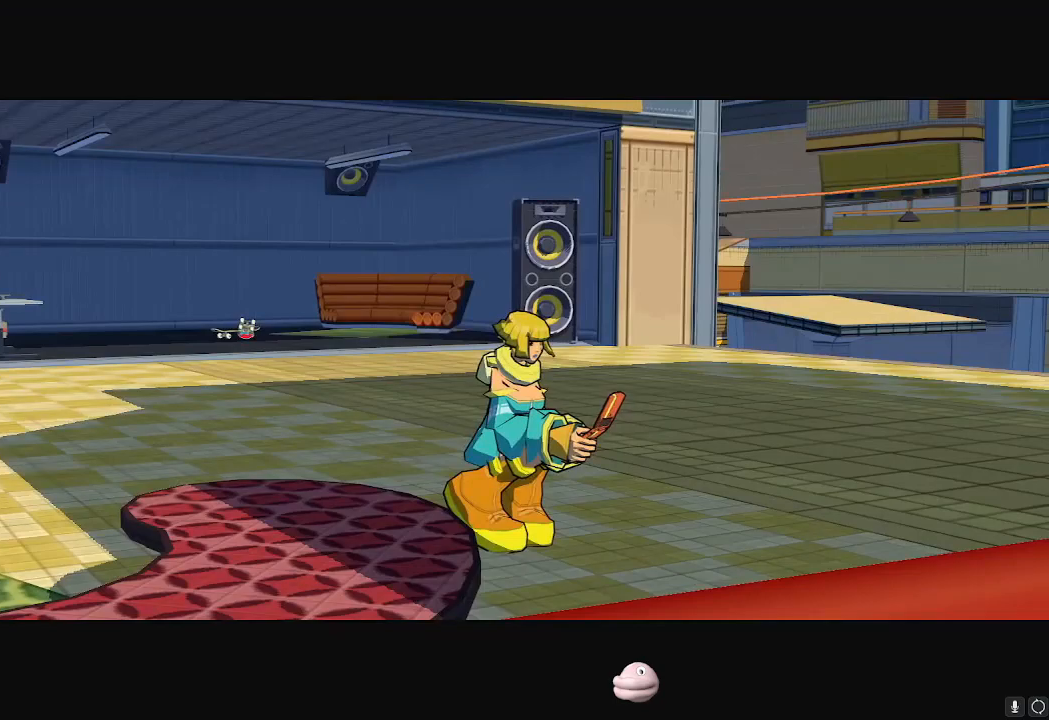
{"buttons": ["A"], "left_stick": "center", "right_stick": "center", "events": [[34, "A", "down"], [50, "A", "up"], [100, "A", "down"], [167, "A", "up"], [201, "A", "down"], [251, "A", "up"], [301, "A", "down"], [351, "A", "up"], [401, "A", "down"], [451, "A", "up"], [484, "A", "down"]]}
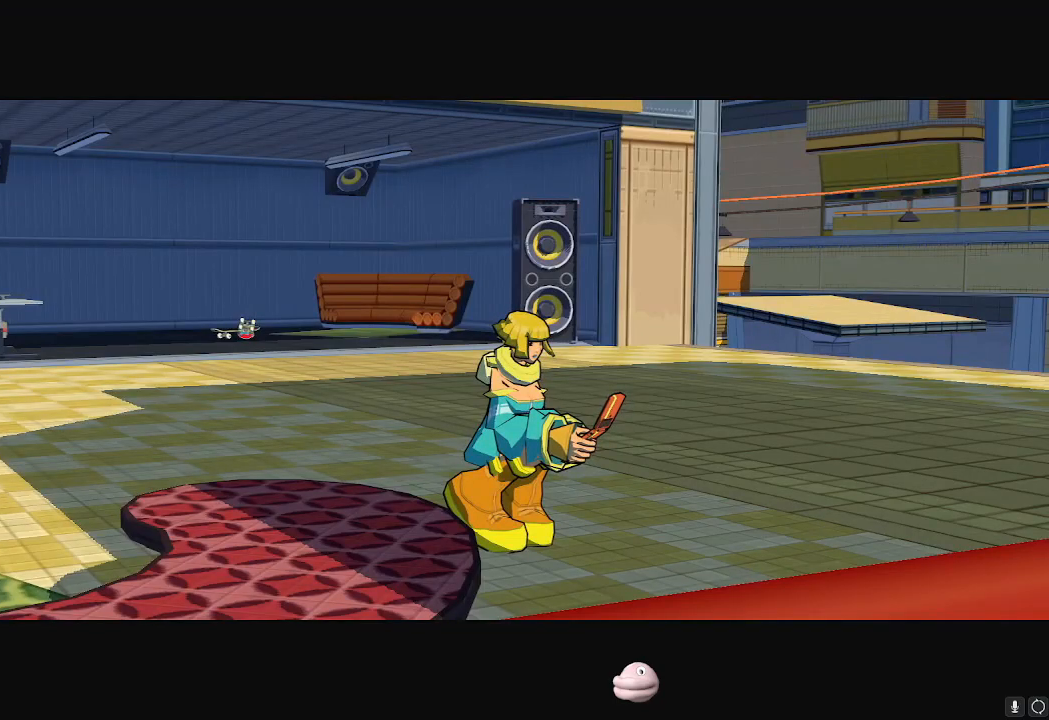
{"buttons": ["A"], "left_stick": "center", "right_stick": "center", "events": [[17, "A", "up"], [100, "A", "down"], [150, "A", "up"], [217, "A", "down"], [250, "A", "up"], [283, "A", "down"], [384, "A", "up"], [484, "A", "down"]]}
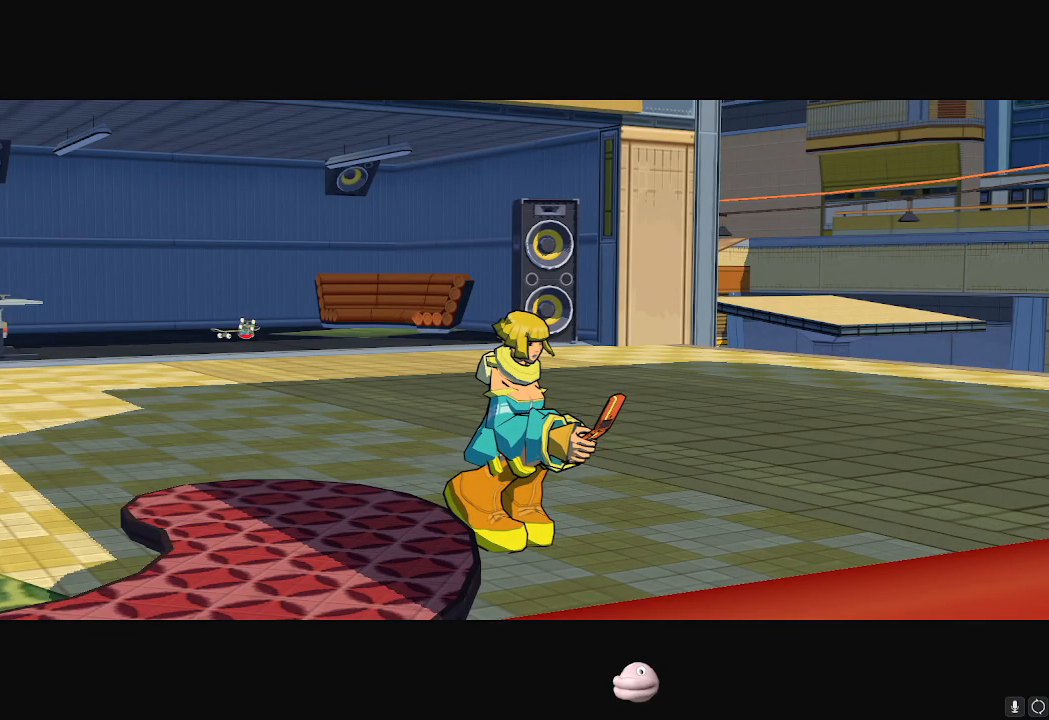
{"buttons": [], "left_stick": "center", "right_stick": "center", "events": [[17, "A", "up"], [100, "A", "down"], [117, "A", "up"], [167, "A", "down"], [234, "A", "up"], [301, "A", "down"], [334, "A", "up"], [367, "A", "down"], [417, "A", "up"]]}
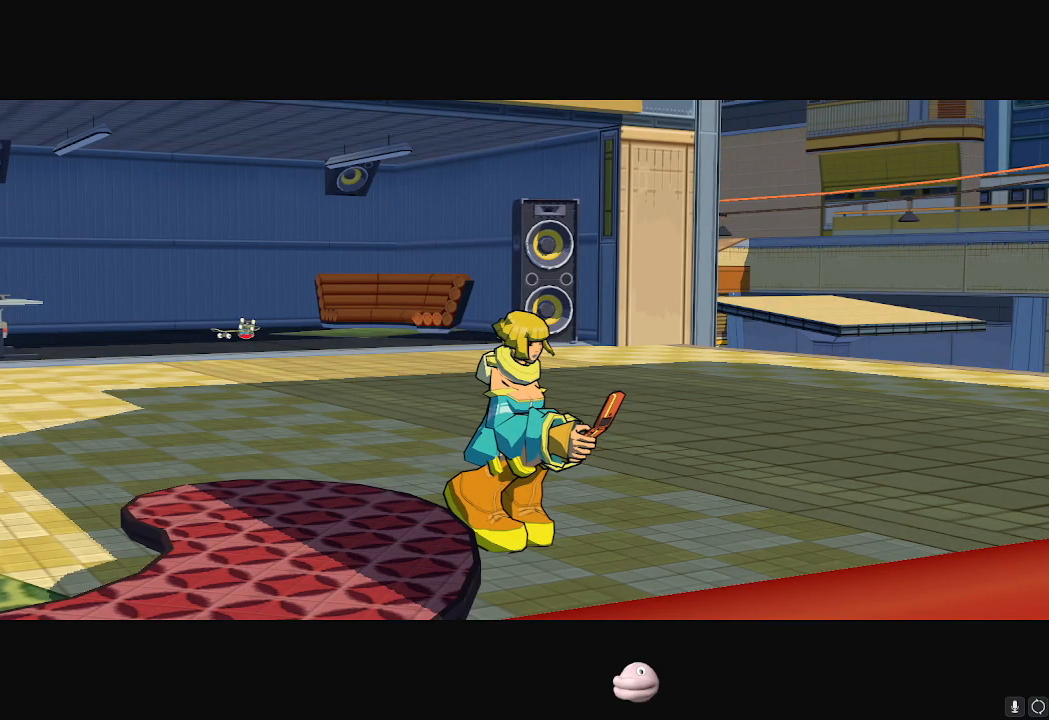
{"buttons": ["A"], "left_stick": "center", "right_stick": "center", "events": [[17, "A", "down"], [50, "A", "up"], [83, "A", "down"], [117, "A", "up"], [183, "A", "down"], [183, "X", "down"], [250, "A", "up"], [250, "X", "up"], [300, "A", "down"], [317, "A", "up"], [484, "A", "down"]]}
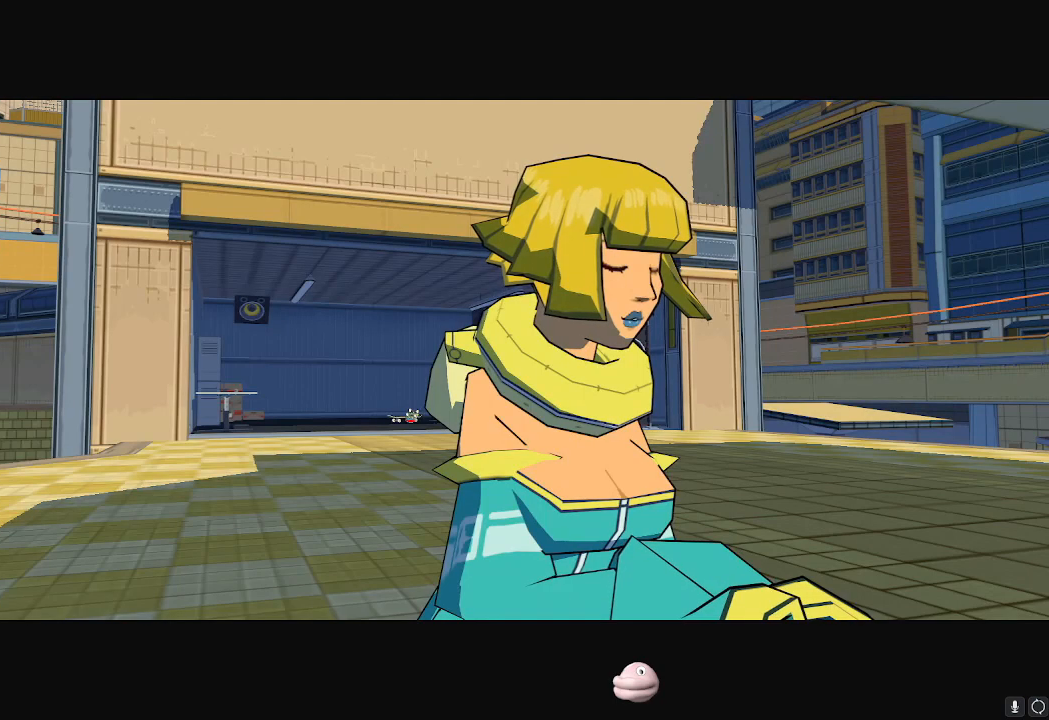
{"buttons": ["B"], "left_stick": "center", "right_stick": "center", "events": [[34, "A", "up"], [184, "A", "down"], [234, "A", "up"], [301, "A", "down"], [351, "A", "up"], [401, "A", "down"], [468, "A", "up"], [501, "B", "down"]]}
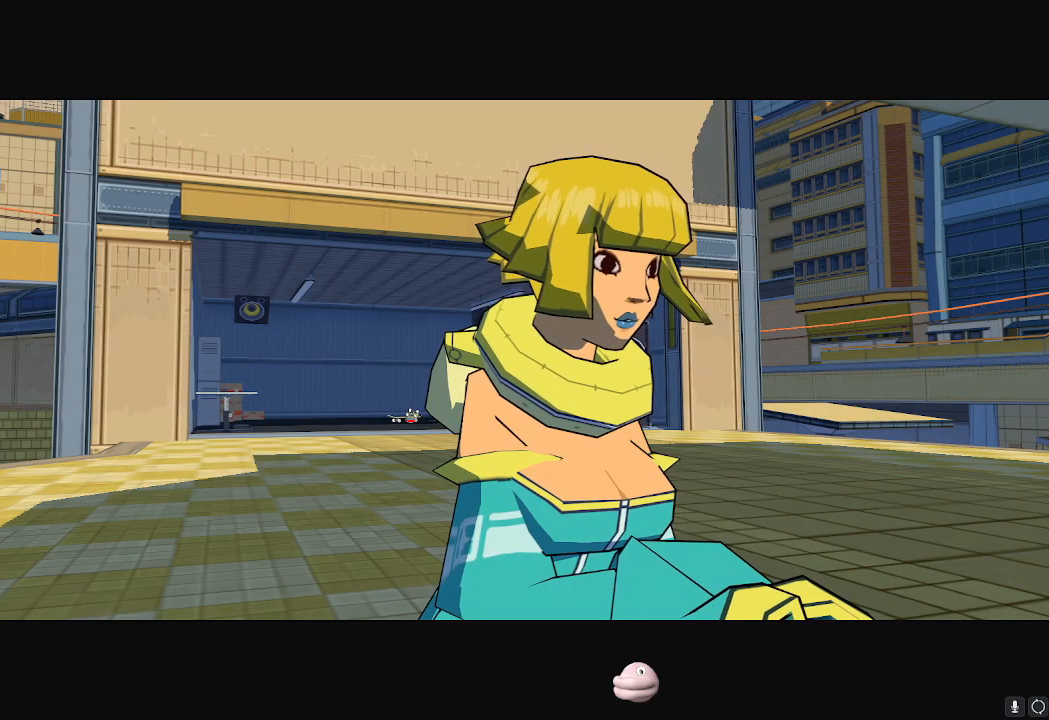
{"buttons": [], "left_stick": "center", "right_stick": "center", "events": [[17, "B", "up"], [183, "A", "down"], [250, "A", "up"], [317, "A", "down"], [367, "A", "up"]]}
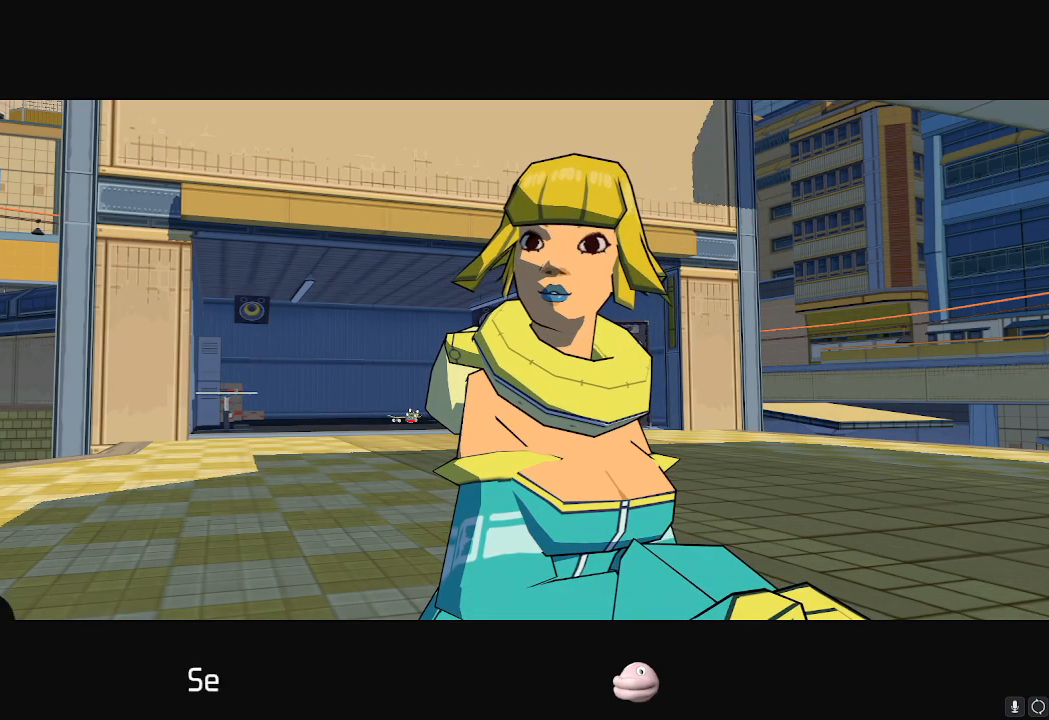
{"buttons": [], "left_stick": "center", "right_stick": "center", "events": [[117, "A", "down"], [167, "A", "up"], [317, "A", "down"], [367, "A", "up"]]}
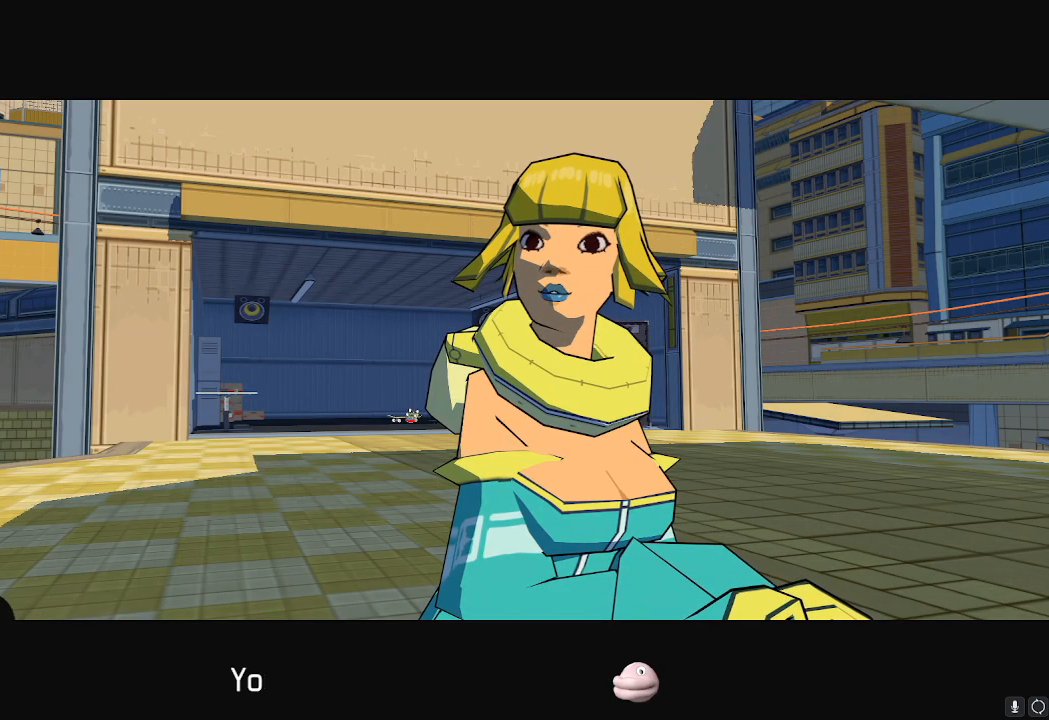
{"buttons": ["A"], "left_stick": "center", "right_stick": "center", "events": [[33, "A", "down"], [83, "A", "up"], [217, "A", "down"], [283, "A", "up"], [434, "A", "down"]]}
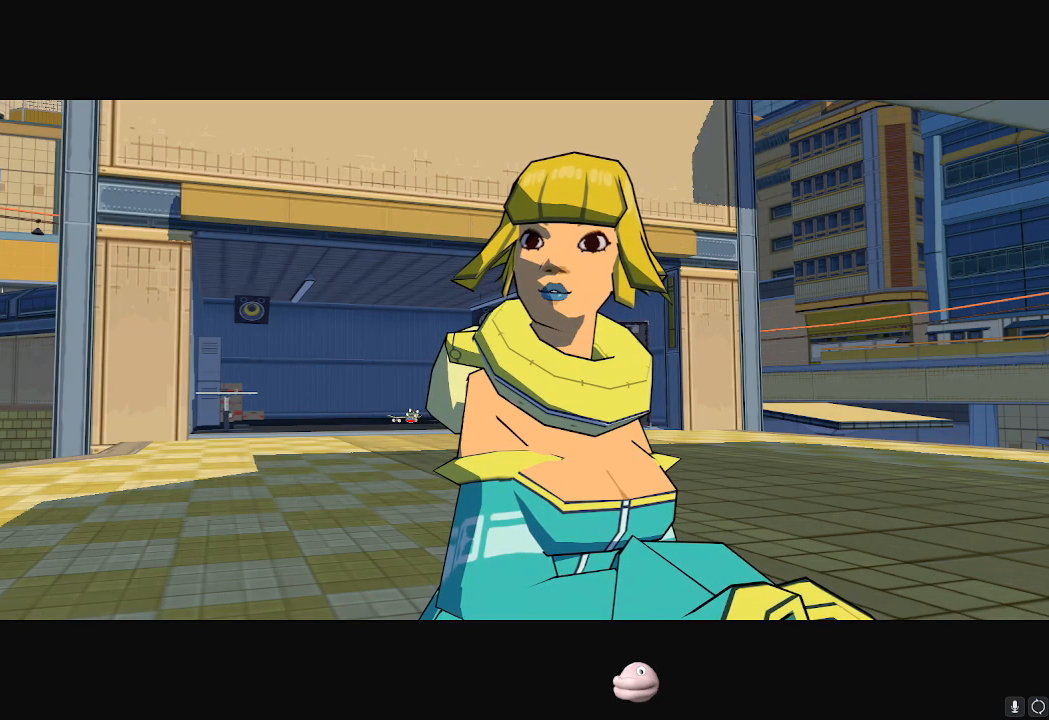
{"buttons": ["A"], "left_stick": "center", "right_stick": "center", "events": [[17, "A", "up"], [167, "A", "down"], [217, "A", "up"], [351, "A", "down"], [401, "A", "up"], [484, "A", "down"]]}
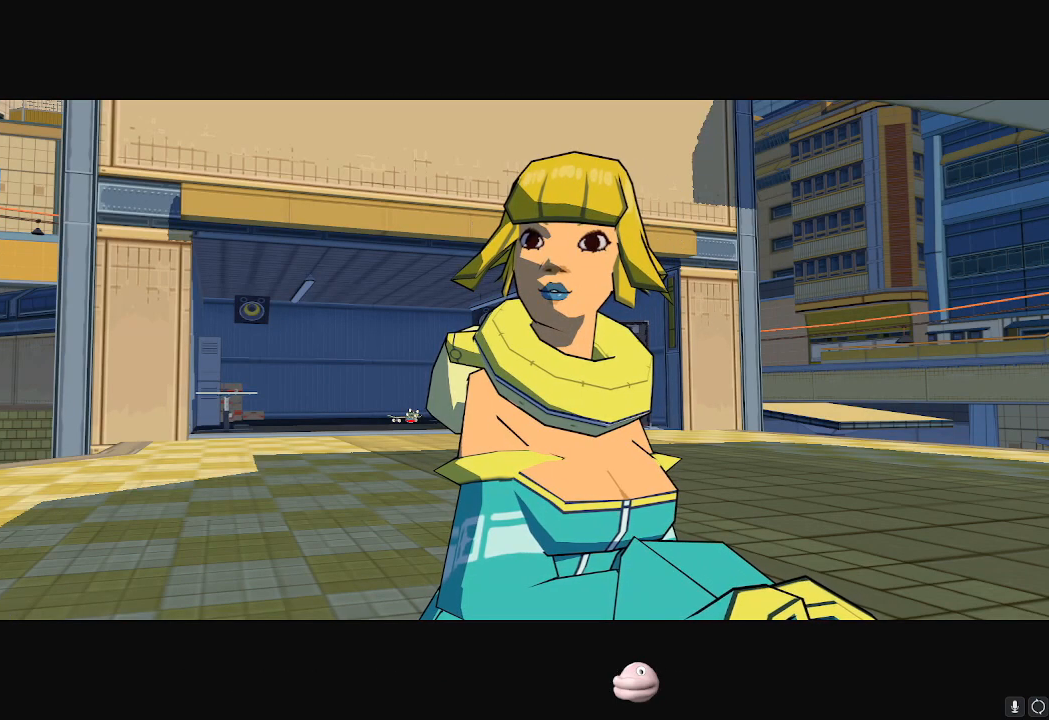
{"buttons": ["A"], "left_stick": "center", "right_stick": "center", "events": [[17, "A", "up"], [267, "A", "down"], [317, "A", "up"], [400, "A", "down"], [450, "A", "up"], [484, "A", "down"]]}
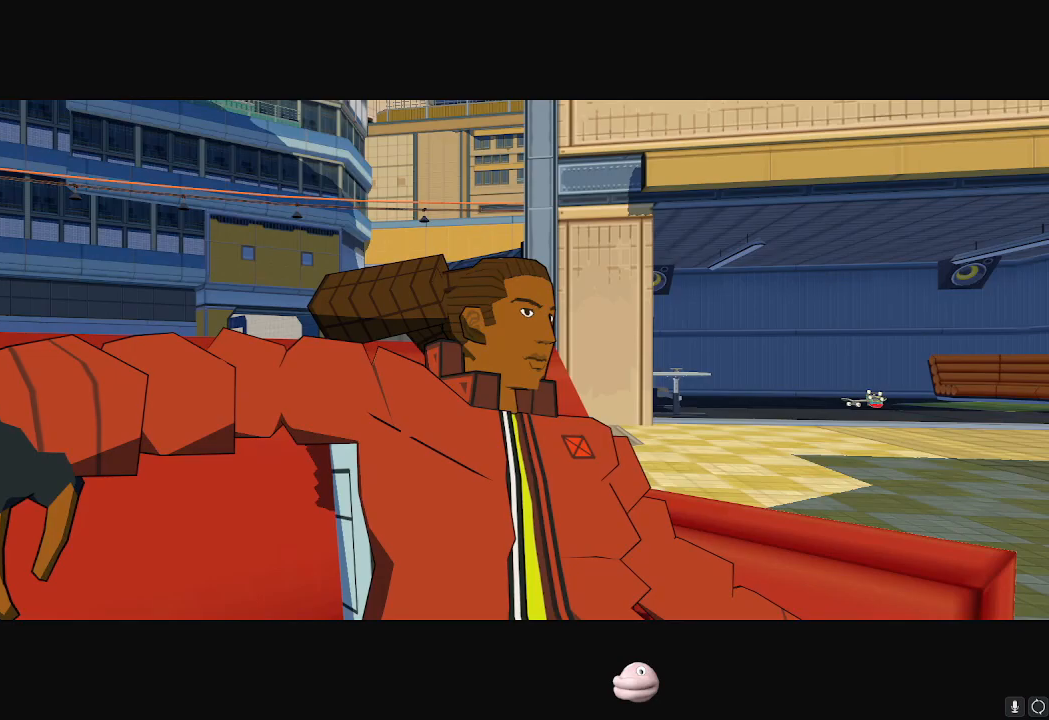
{"buttons": [], "left_stick": "center", "right_stick": "center", "events": [[34, "A", "up"], [100, "A", "down"], [151, "A", "up"], [201, "A", "down"], [267, "A", "up"], [317, "A", "down"], [351, "A", "up"], [434, "A", "down"], [467, "A", "up"]]}
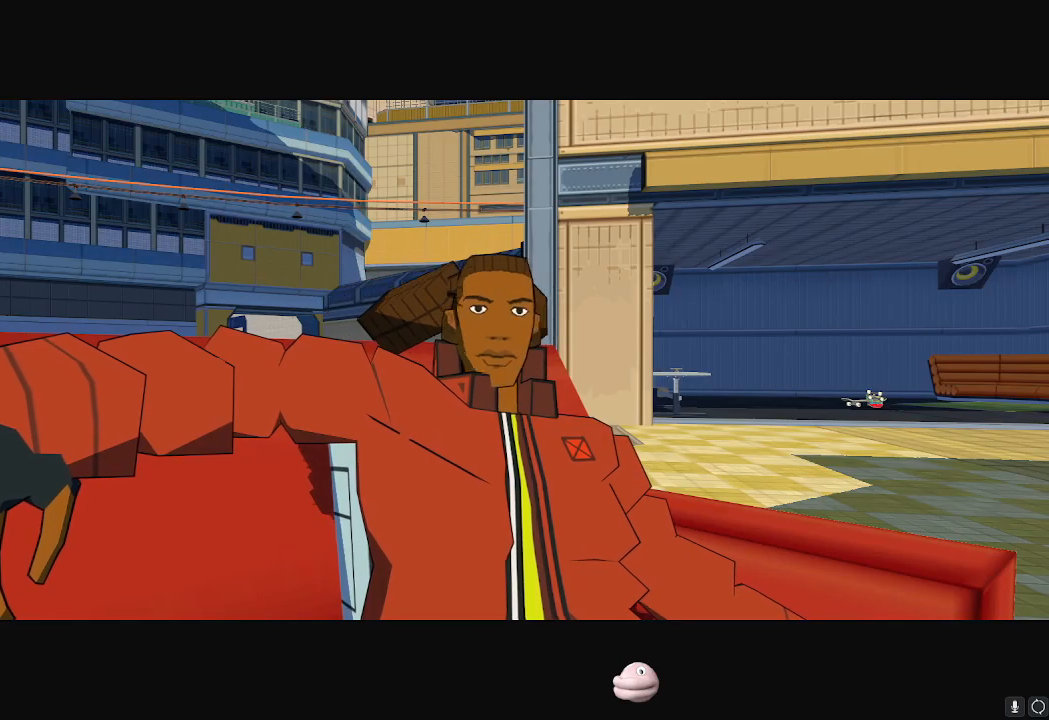
{"buttons": [], "left_stick": "center", "right_stick": "center", "events": [[17, "A", "down"], [67, "A", "up"], [133, "A", "down"], [183, "A", "up"], [250, "A", "down"], [283, "A", "up"], [334, "A", "down"], [400, "A", "up"], [450, "A", "down"], [500, "A", "up"]]}